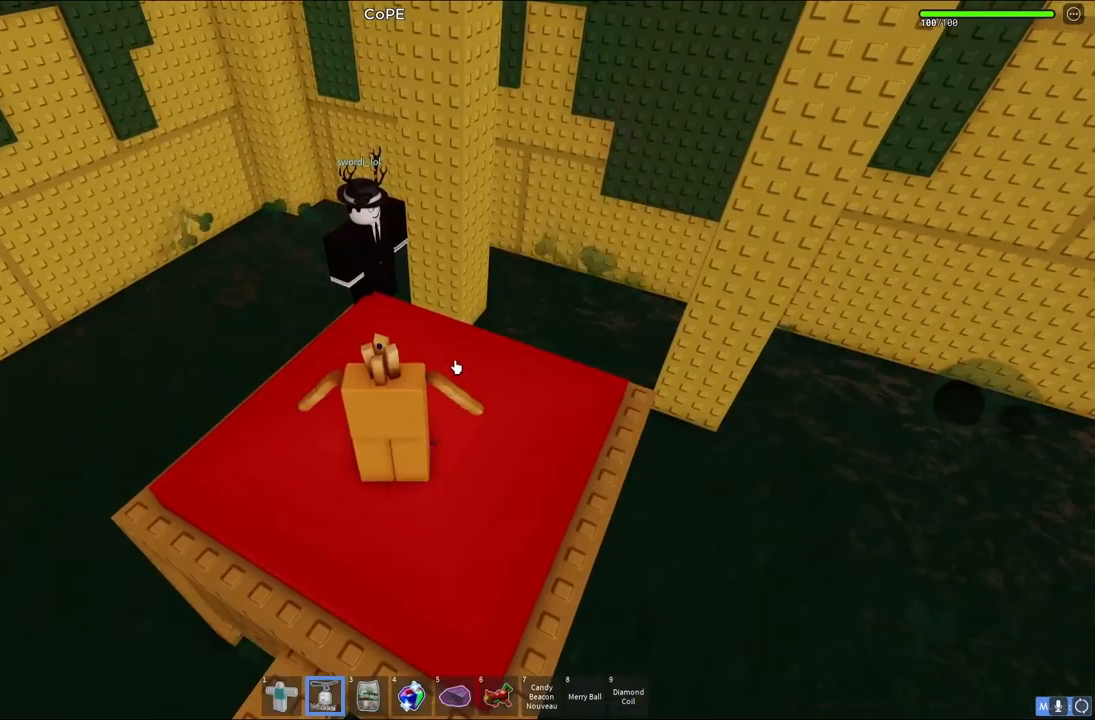
Gameplay with keyboard; each line is a JSON object with the keys held at the frame after it. "events" lists presses ("down") and releases ("up") of "a", "ctrl", "d", "e", "q", "s", "shift", "space" and "w" between this image and that frame as [ms after this image, input, new state], when the widget could be followed in between. No other keys are recorded. Mouse input is not recorded.
{"keys": ["w"], "events": [[233, "w", "down"], [250, "d", "down"], [450, "d", "up"]]}
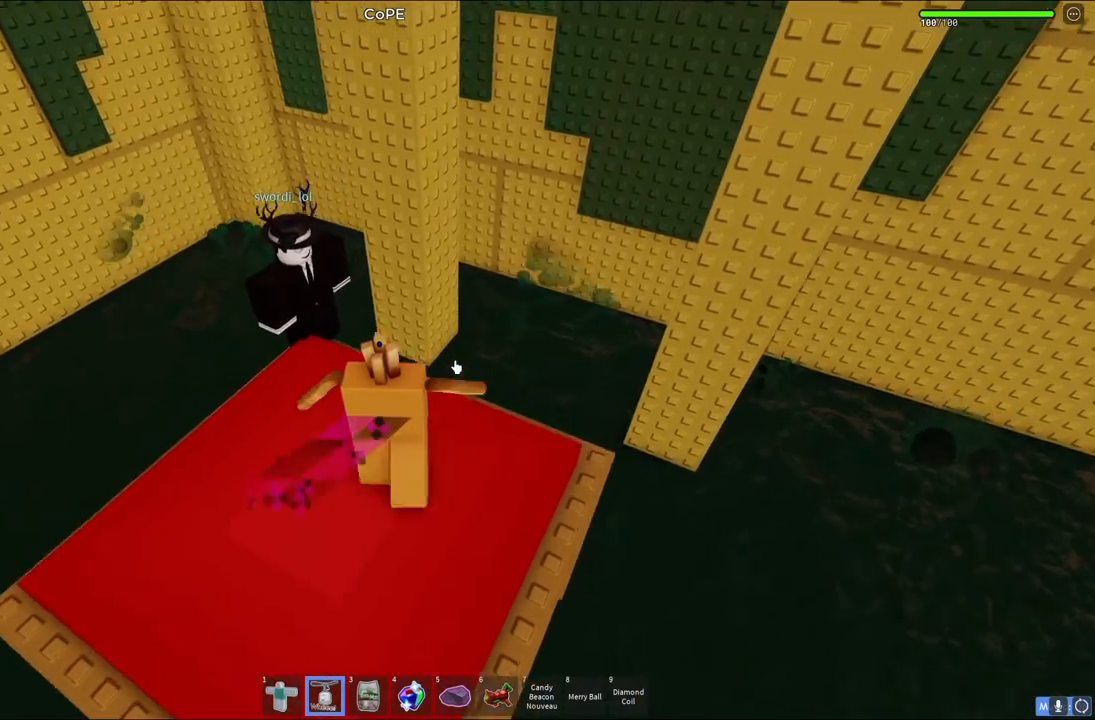
{"keys": ["a", "w"], "events": [[33, "w", "up"], [433, "w", "down"], [450, "a", "down"]]}
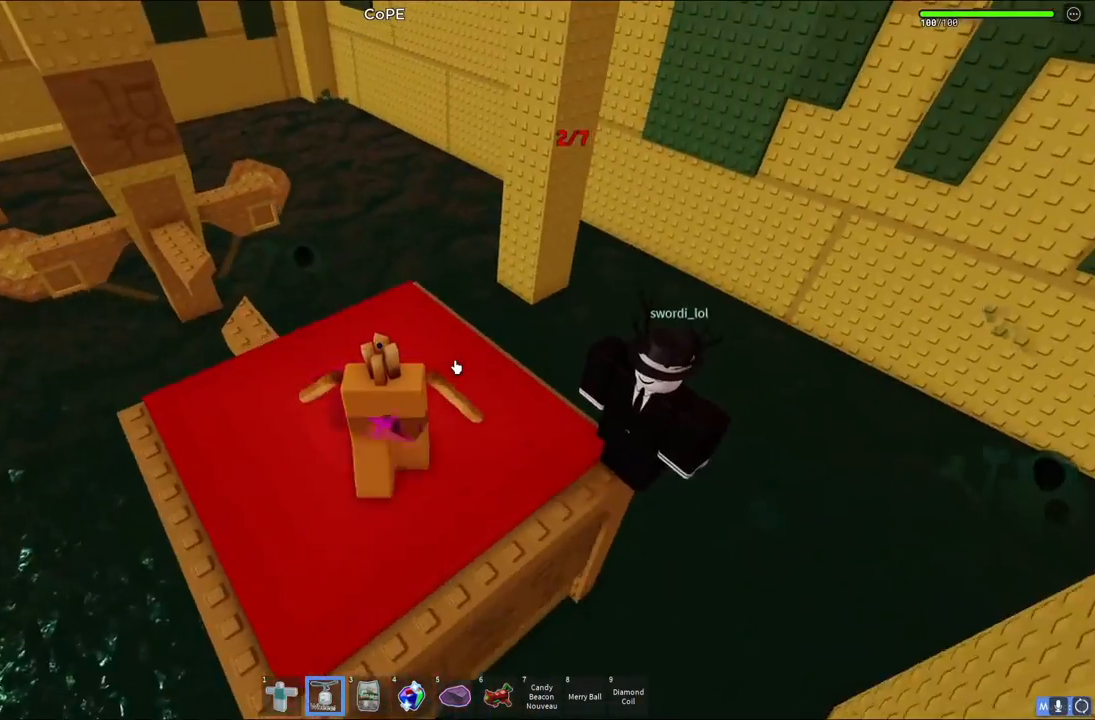
{"keys": [], "events": [[183, "a", "up"], [200, "w", "up"]]}
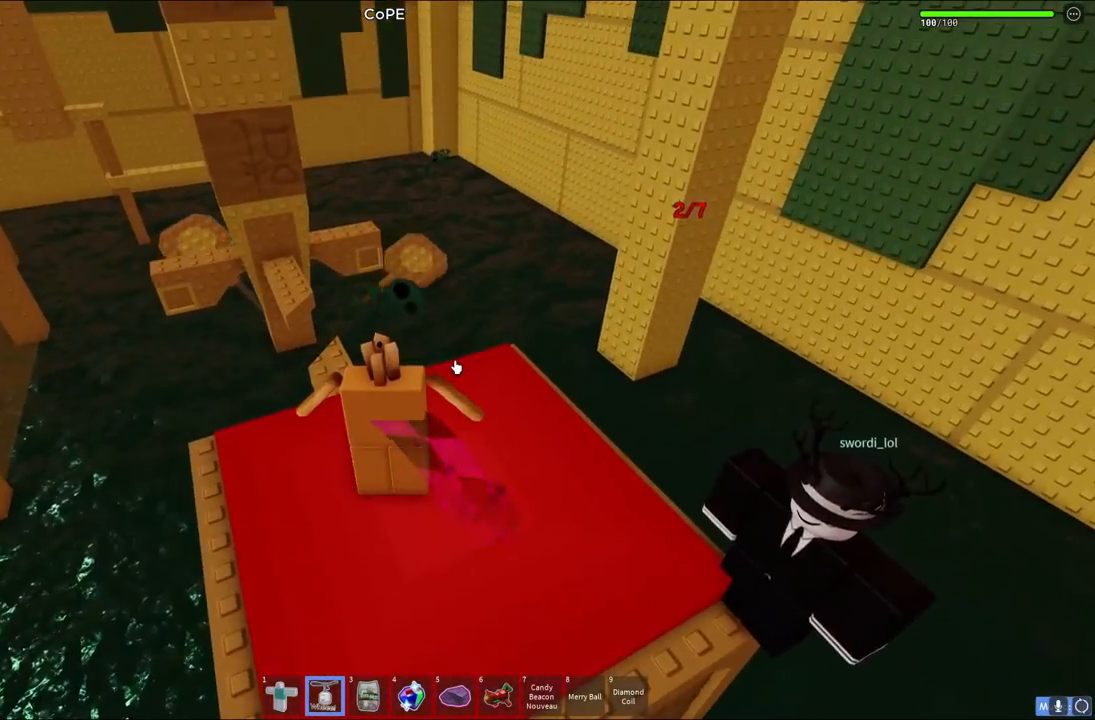
{"keys": ["d"], "events": [[417, "d", "down"]]}
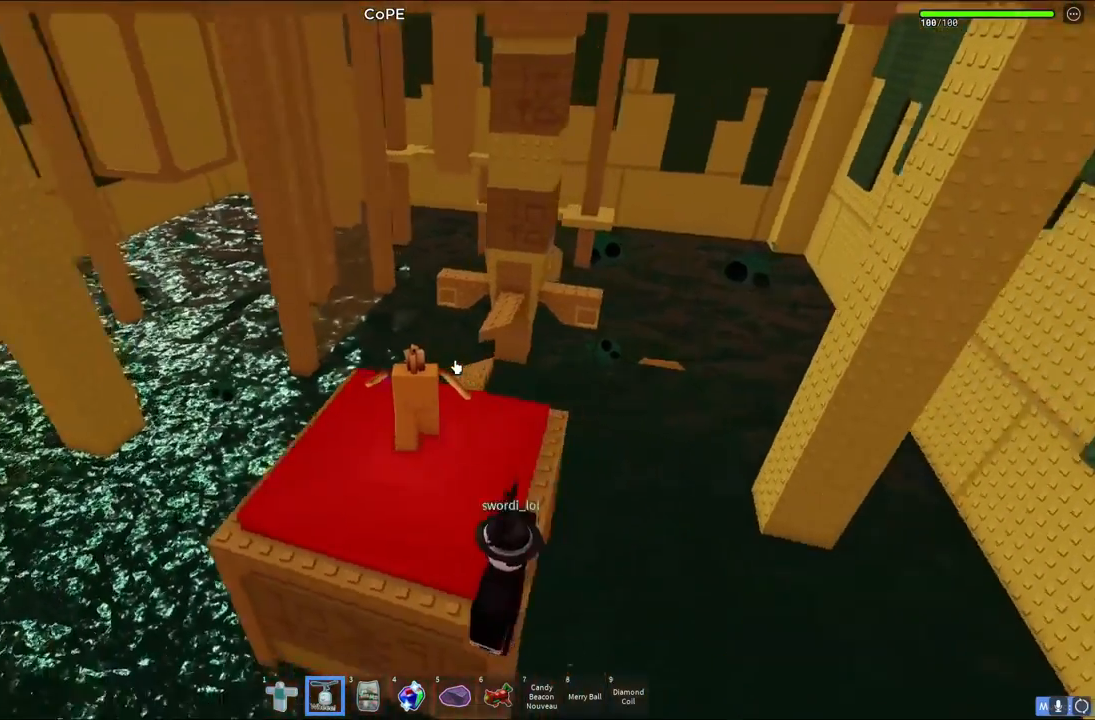
{"keys": ["a"], "events": [[17, "d", "up"], [467, "a", "down"]]}
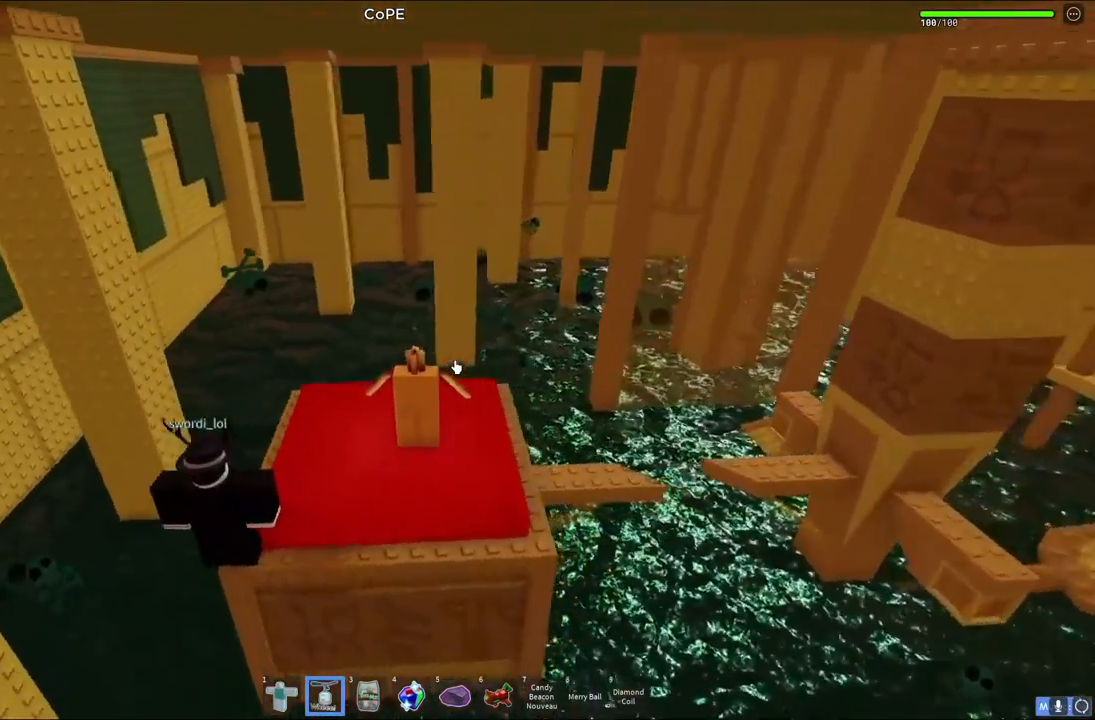
{"keys": [], "events": [[150, "a", "up"]]}